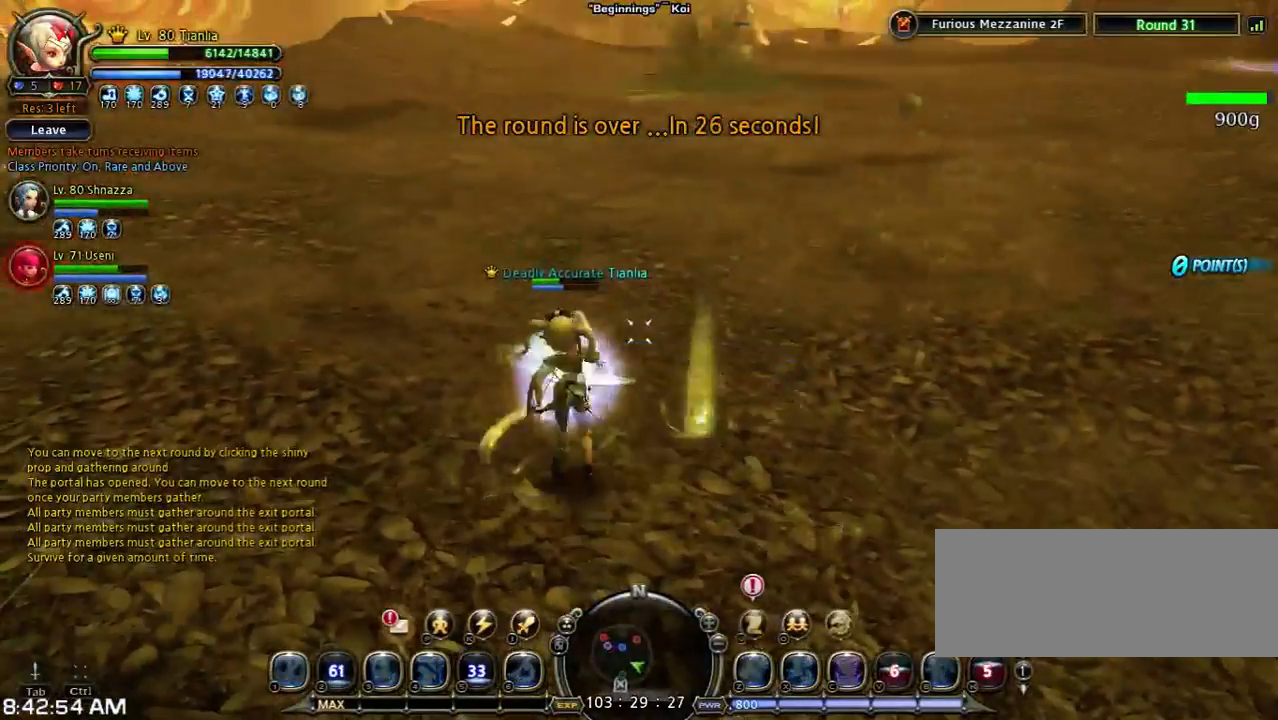
Gameplay with keyboard; each line is a JSON object with the keys held at the frame after it. "events" lists presses ("down") and releases ("up") of "1", "2", "3", "4", "5", "6", "a", "b", "c", "d", "n", "s", "shift", "space", "tilde", "v", "w", "x" and "z" between this image and that frame as [ms after this image, input, new state], when the widget could be followed in between. No other keys are recorded. Mouse input is not recorded. Not read: other_keys.
{"keys": [], "events": []}
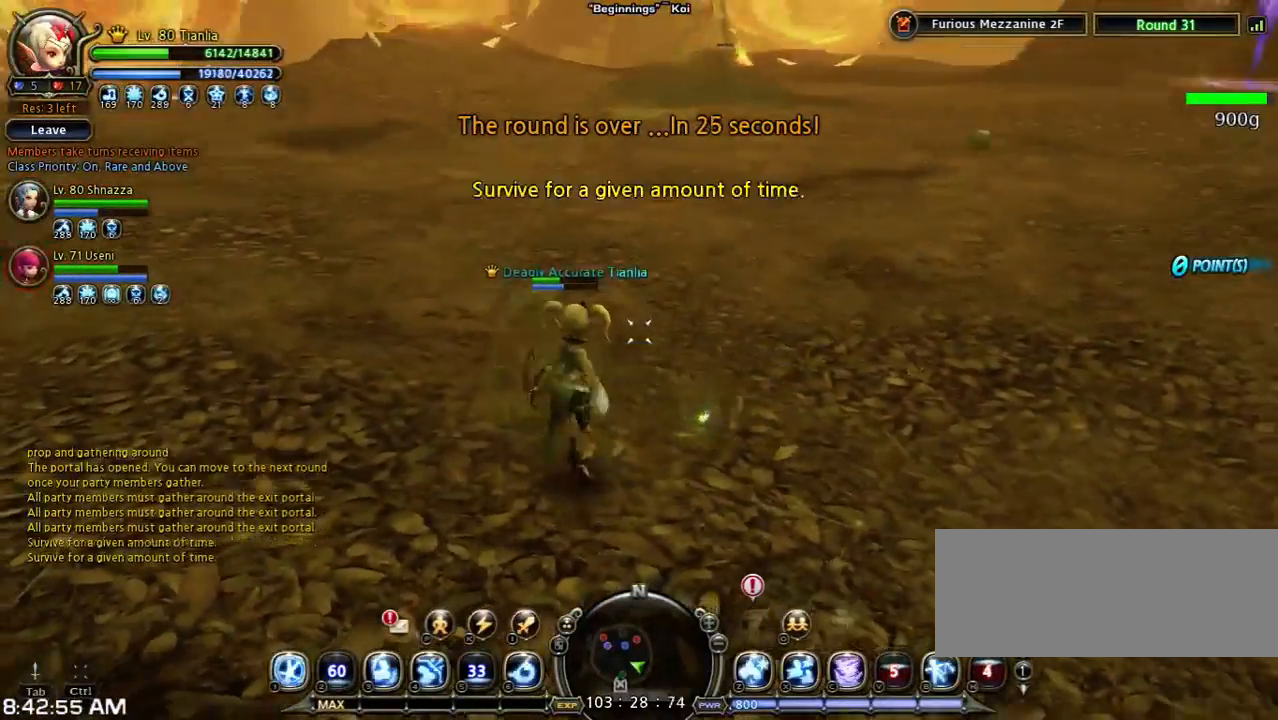
{"keys": ["d", "w"], "events": [[133, "w", "down"], [367, "d", "down"]]}
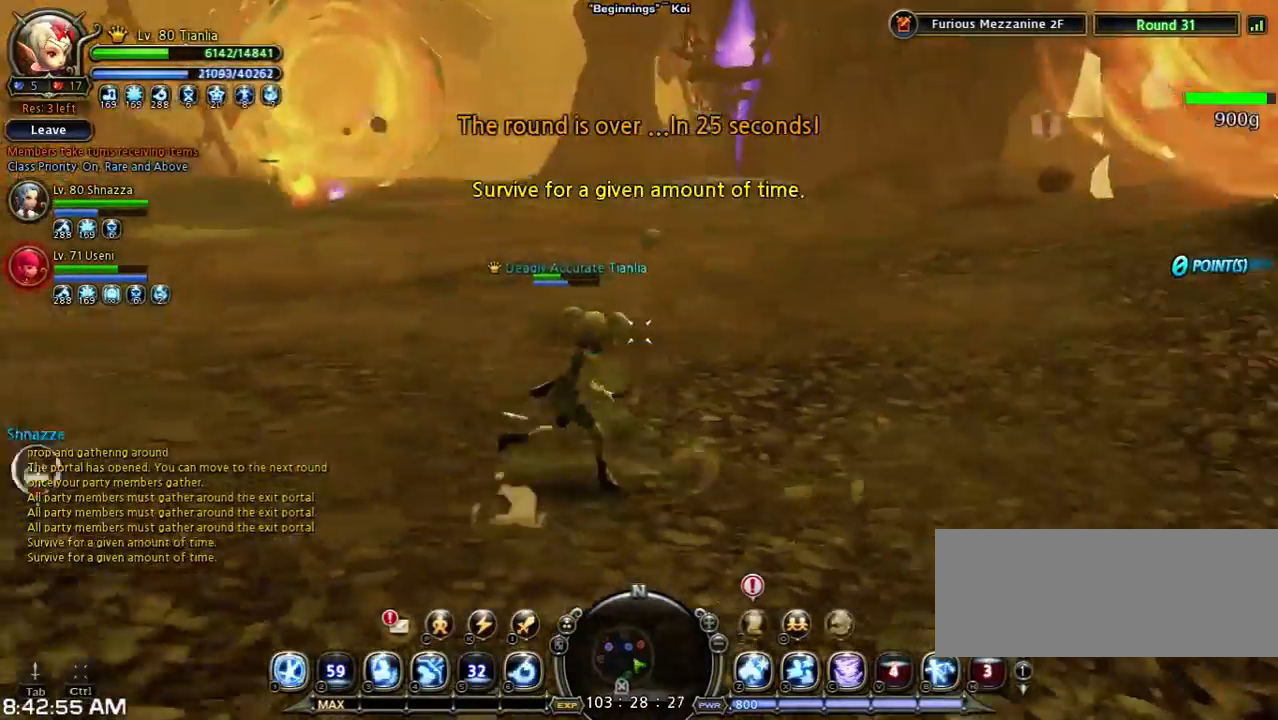
{"keys": ["d", "shift", "space"], "events": [[167, "w", "up"], [300, "shift", "down"], [467, "space", "down"]]}
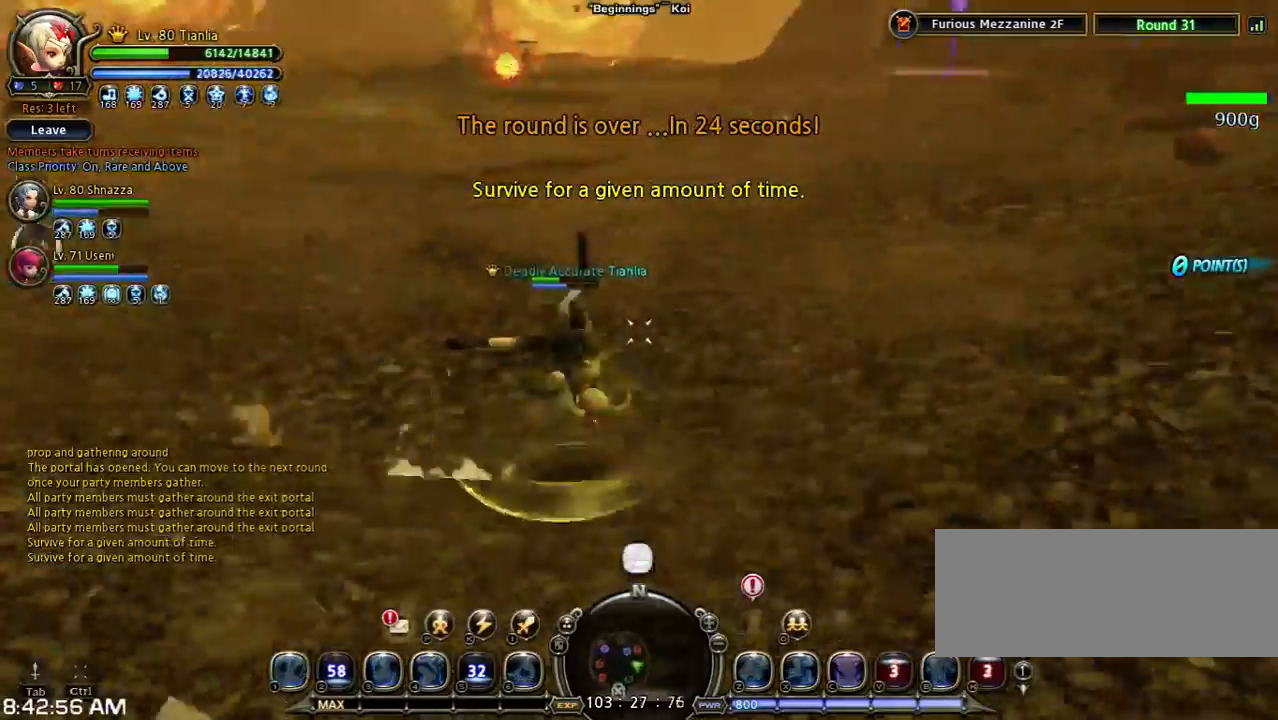
{"keys": ["a", "shift", "w"], "events": [[200, "d", "up"], [200, "shift", "up"], [267, "space", "up"], [333, "shift", "down"], [400, "a", "down"], [400, "w", "down"]]}
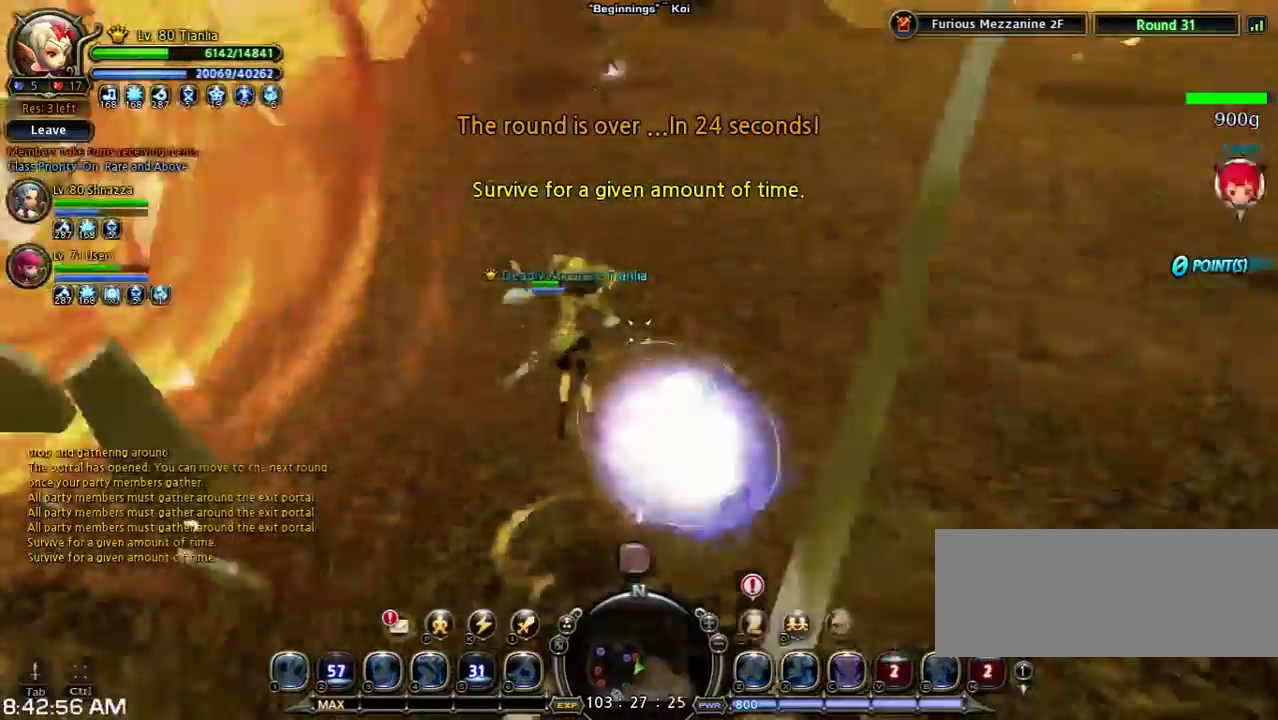
{"keys": ["w"], "events": [[200, "space", "down"], [300, "a", "up"], [300, "shift", "up"], [433, "space", "up"]]}
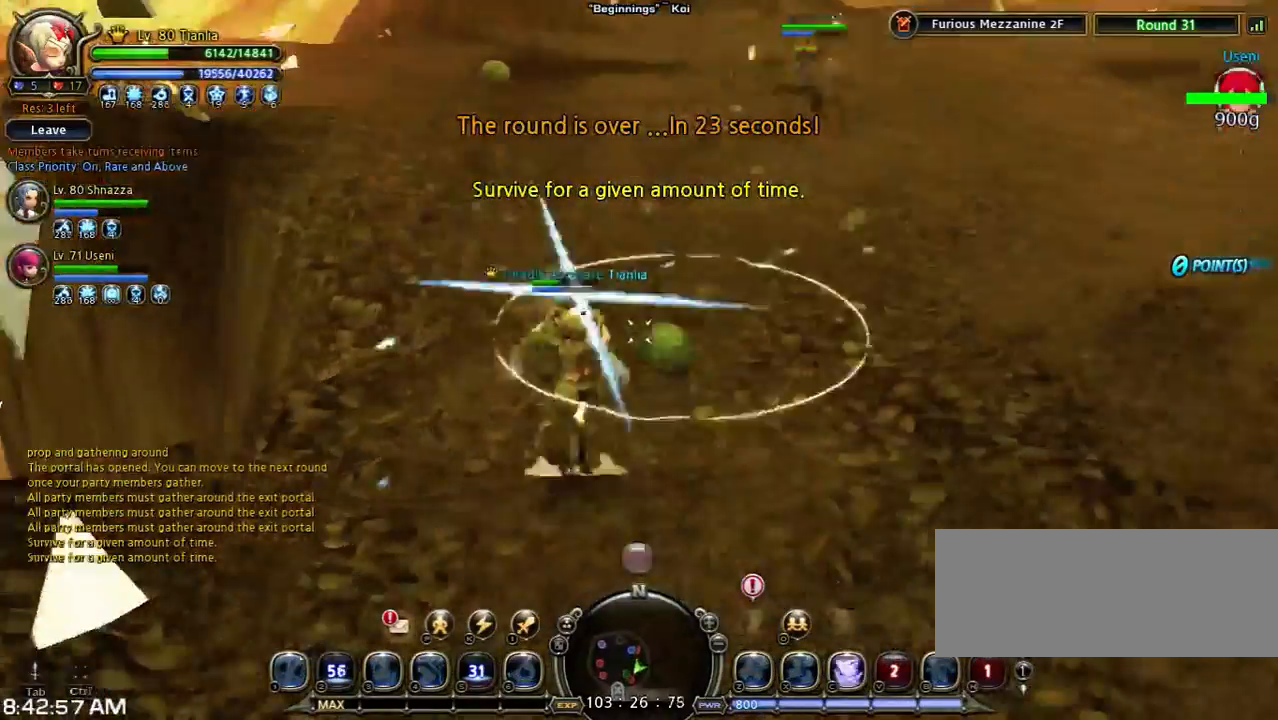
{"keys": ["shift", "space", "w"], "events": [[67, "shift", "down"], [467, "space", "down"]]}
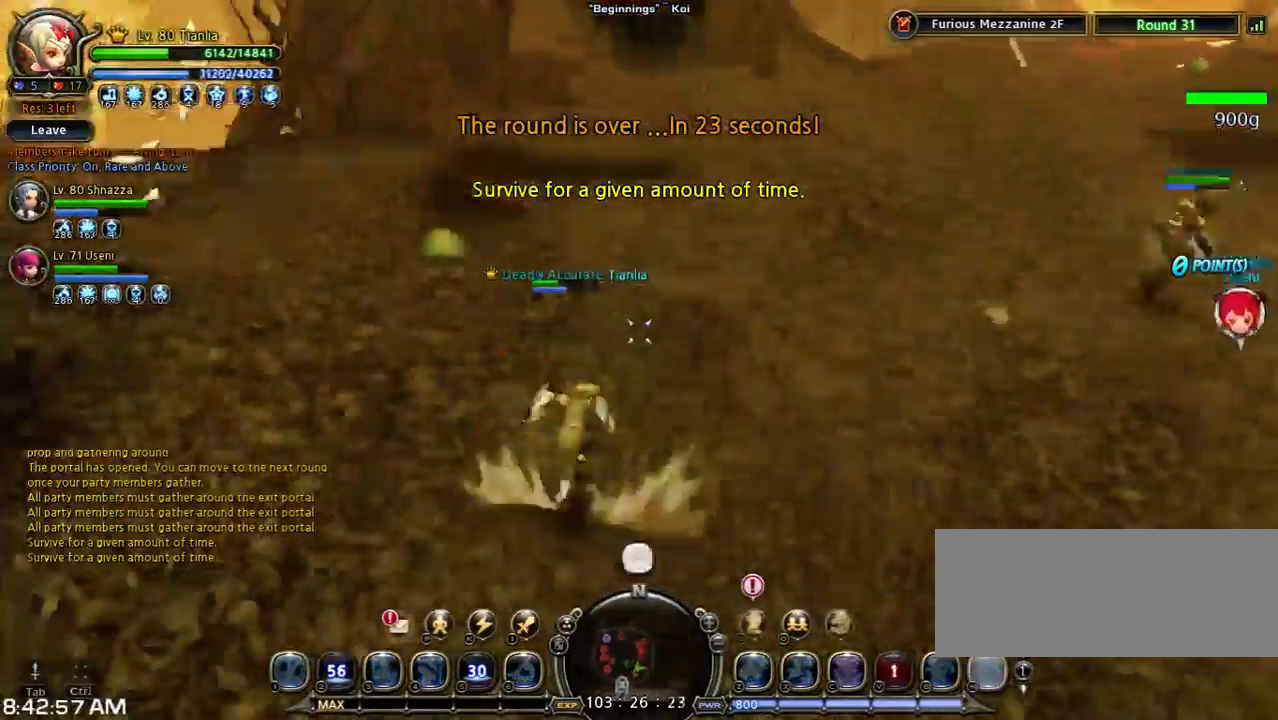
{"keys": ["w"], "events": [[333, "space", "up"], [400, "shift", "up"]]}
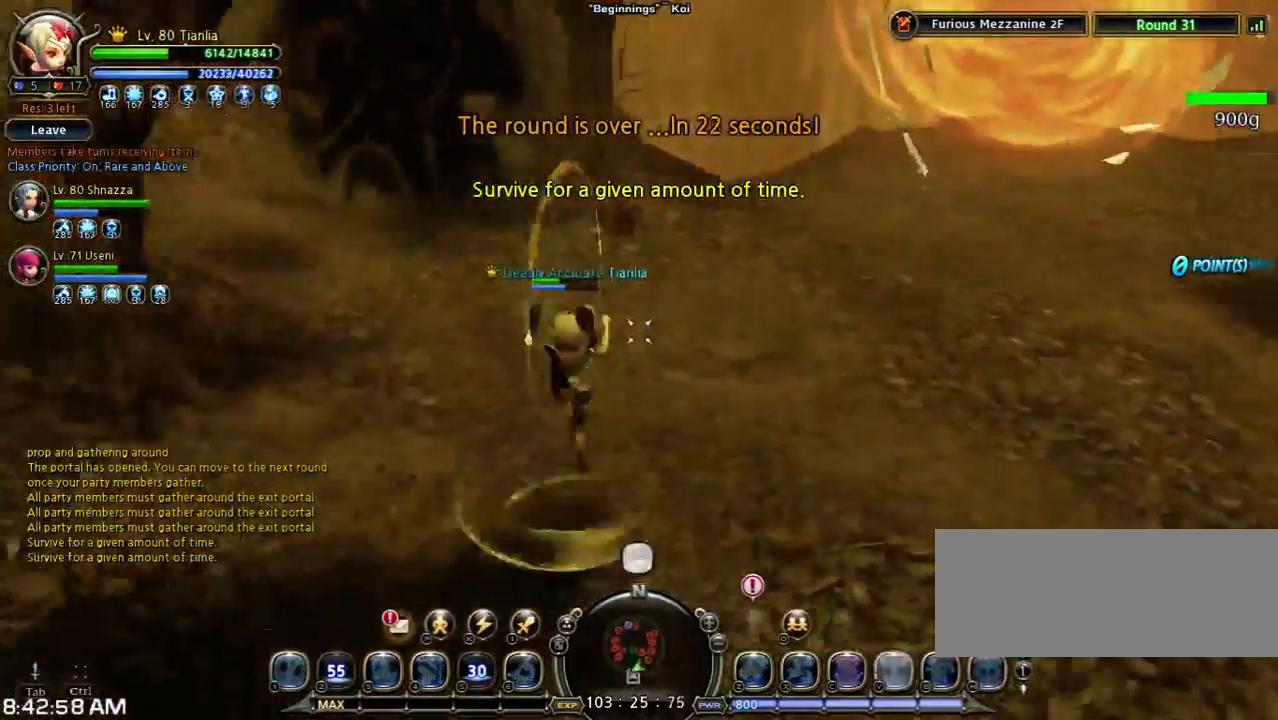
{"keys": ["w"], "events": []}
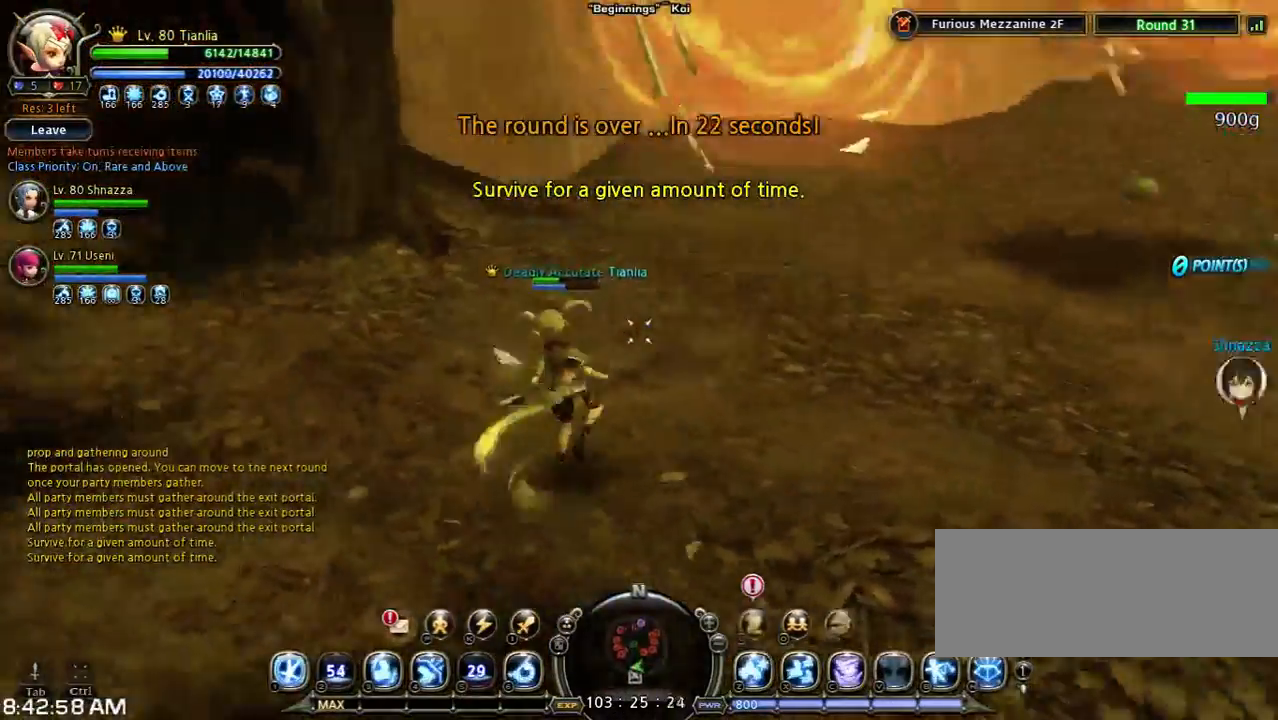
{"keys": ["w"], "events": [[167, "n", "down"], [300, "n", "up"], [400, "n", "down"], [467, "n", "up"]]}
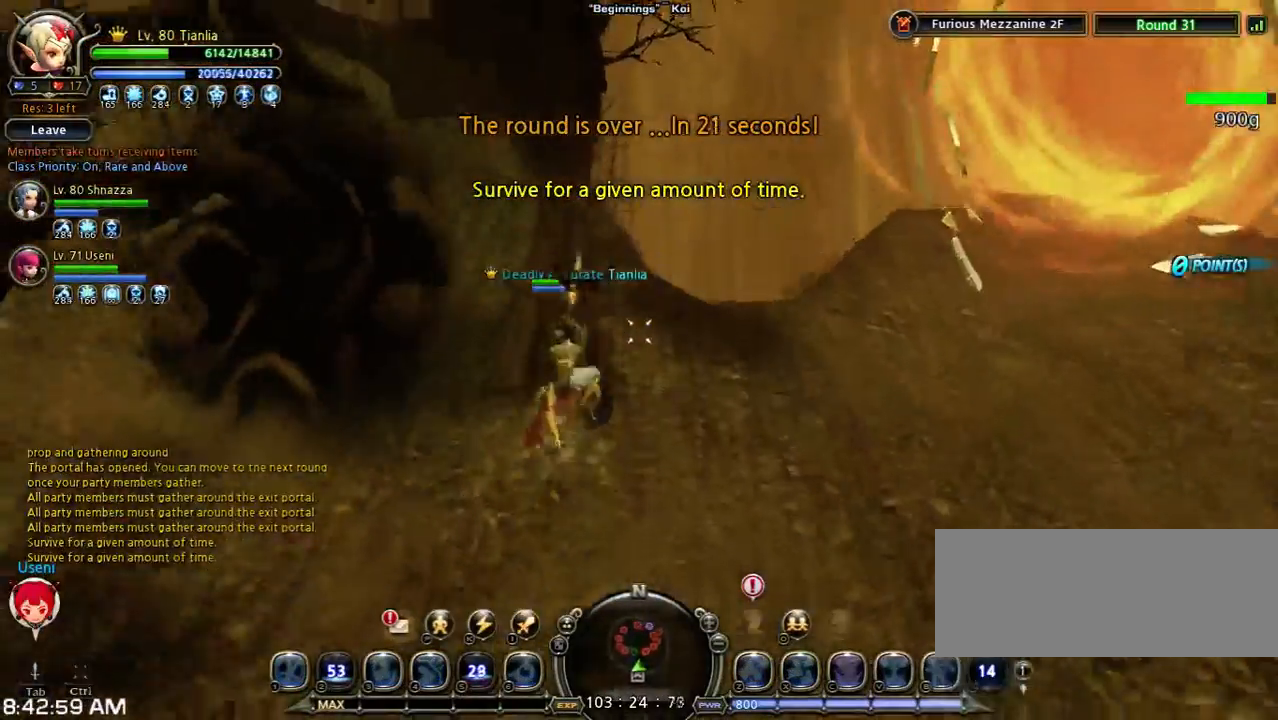
{"keys": ["s", "shift"], "events": [[33, "w", "up"], [133, "w", "down"], [167, "shift", "down"], [400, "w", "up"], [500, "s", "down"]]}
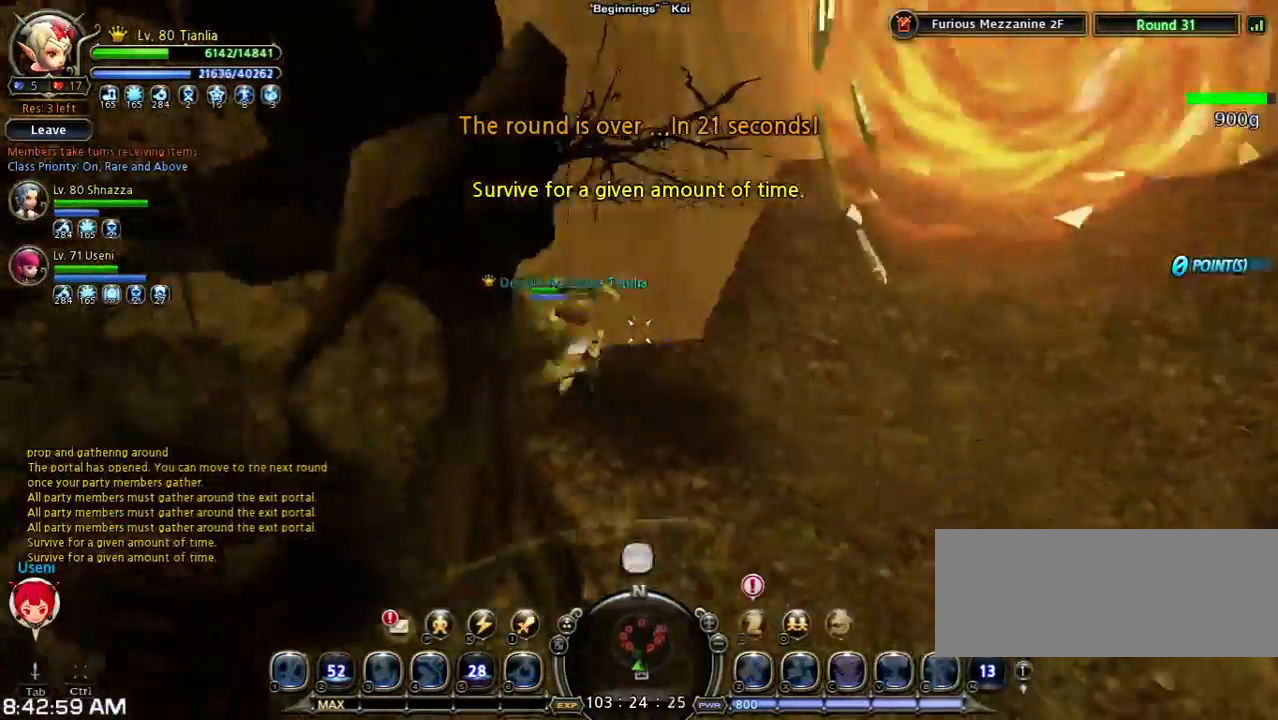
{"keys": ["shift", "space", "w"], "events": [[367, "space", "down"], [433, "s", "up"], [500, "w", "down"]]}
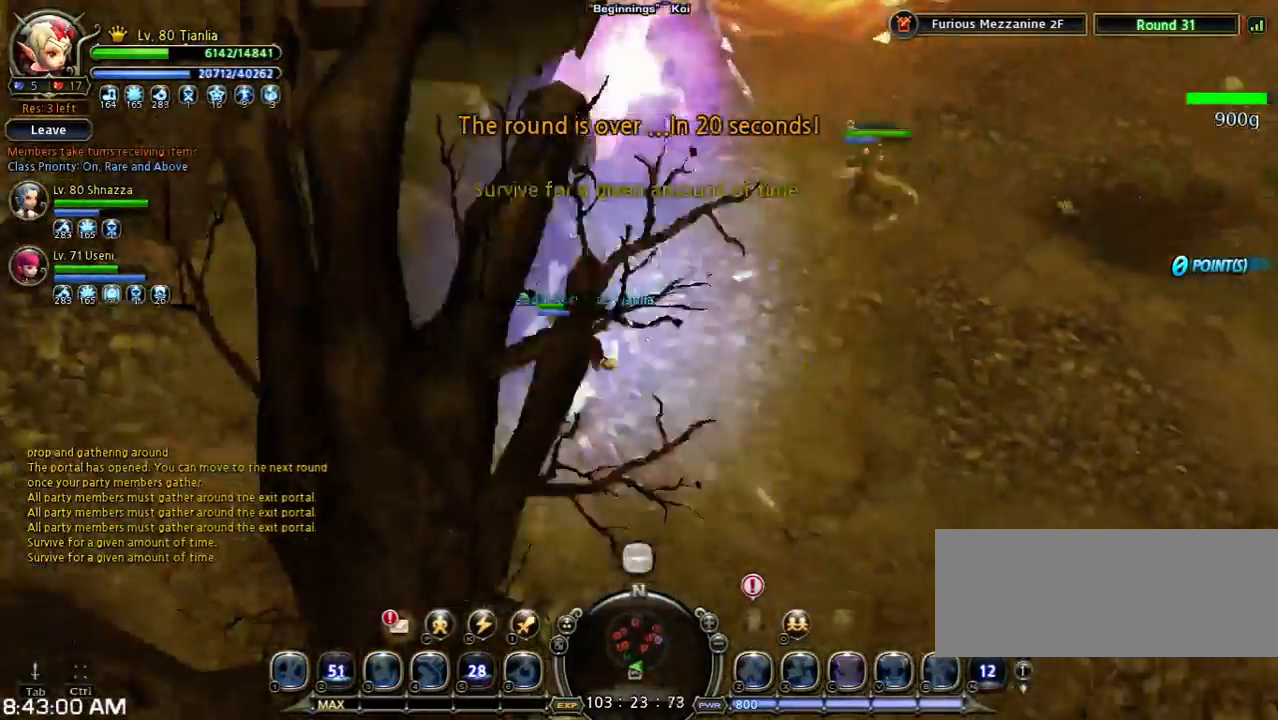
{"keys": ["shift", "w"], "events": [[100, "space", "up"]]}
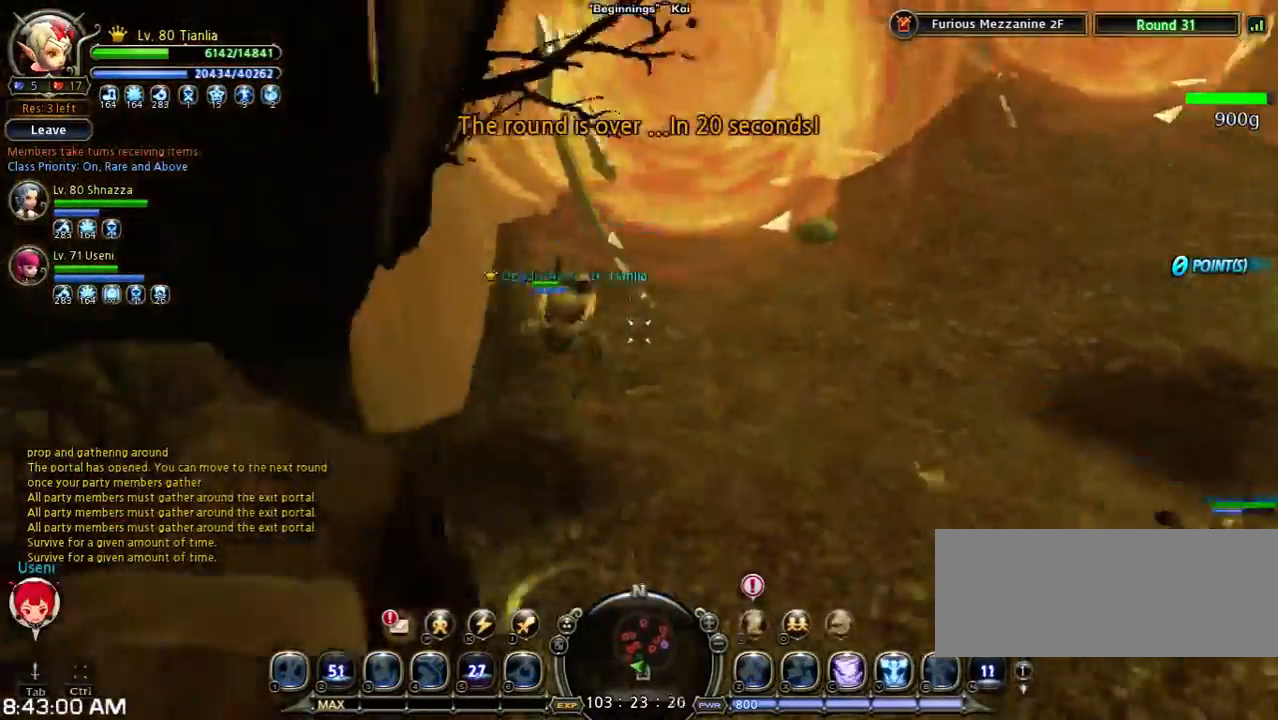
{"keys": ["shift", "w"], "events": [[100, "shift", "up"], [433, "shift", "down"]]}
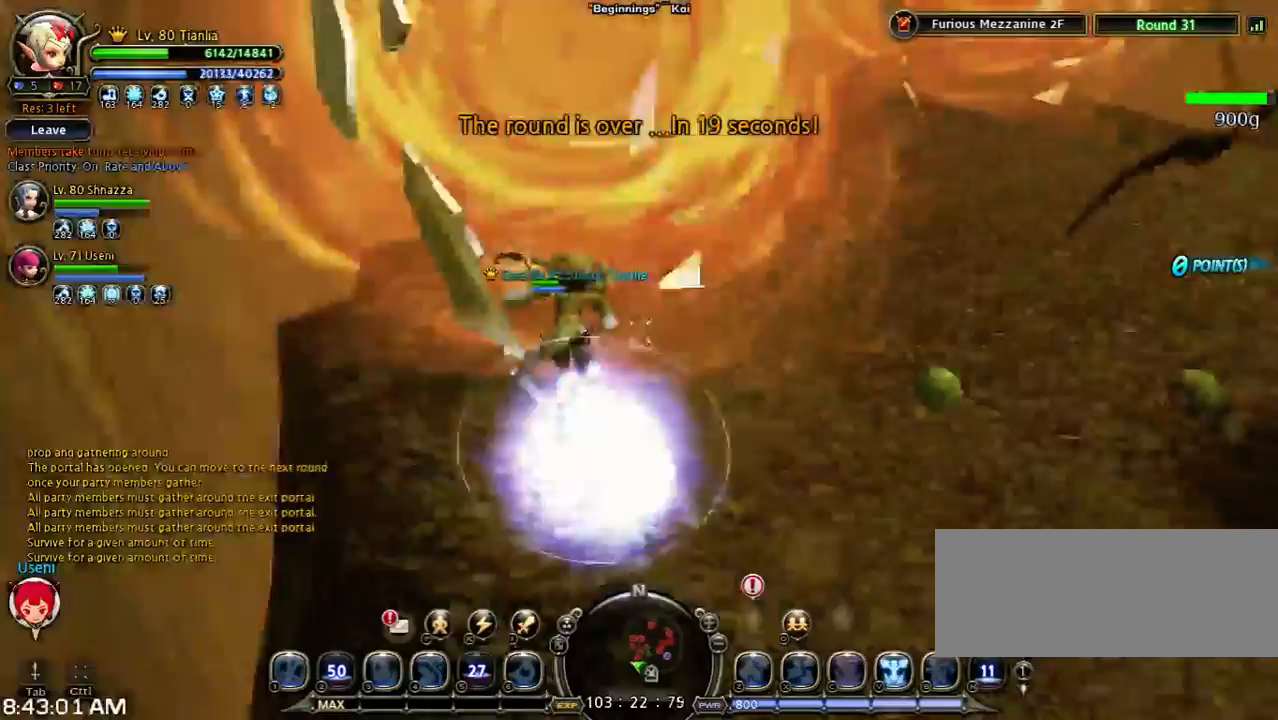
{"keys": ["d", "w"], "events": [[133, "space", "down"], [200, "shift", "up"], [300, "space", "up"], [433, "d", "down"]]}
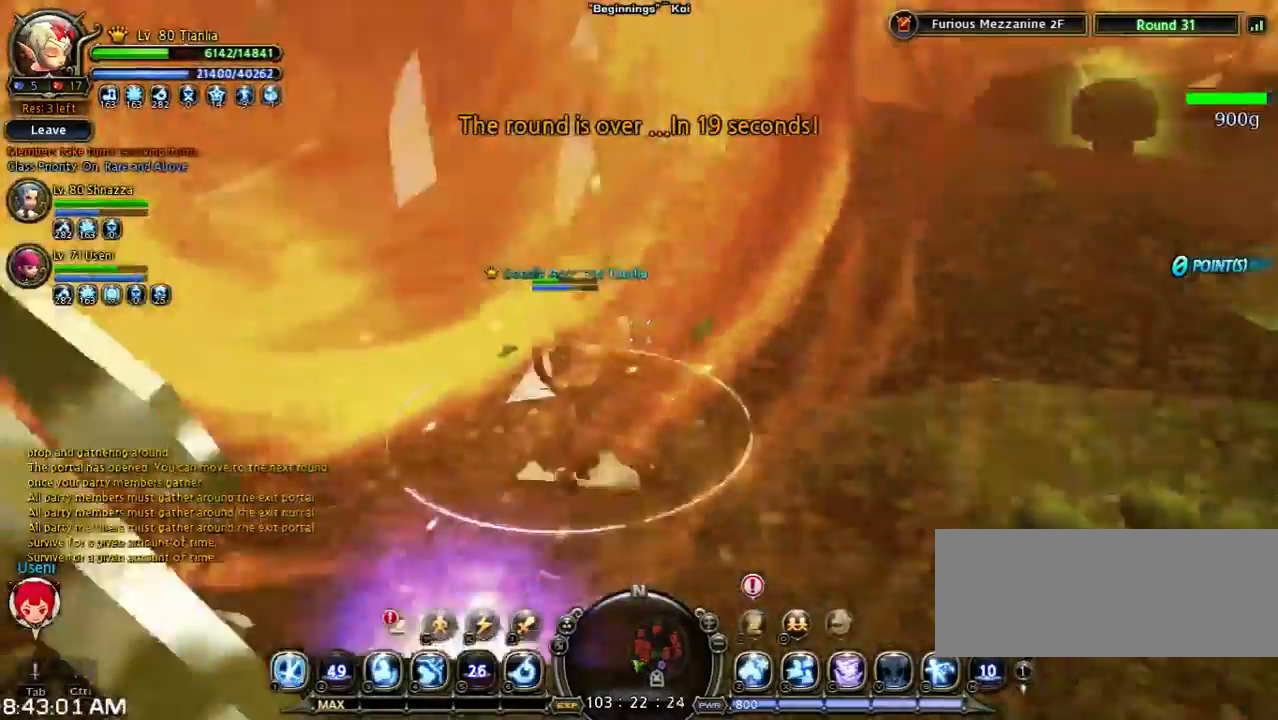
{"keys": ["a", "shift"], "events": [[100, "a", "down"], [100, "d", "up"], [400, "w", "up"], [467, "shift", "down"]]}
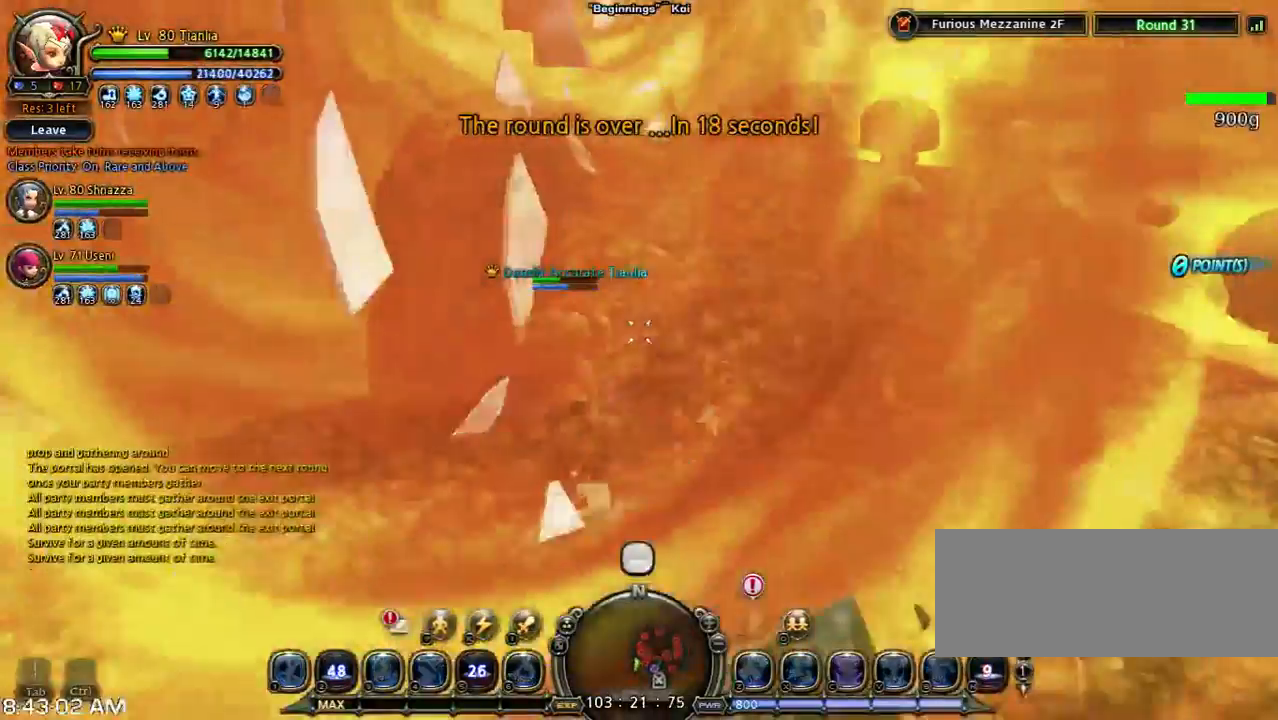
{"keys": ["a", "shift", "space"], "events": [[367, "space", "down"]]}
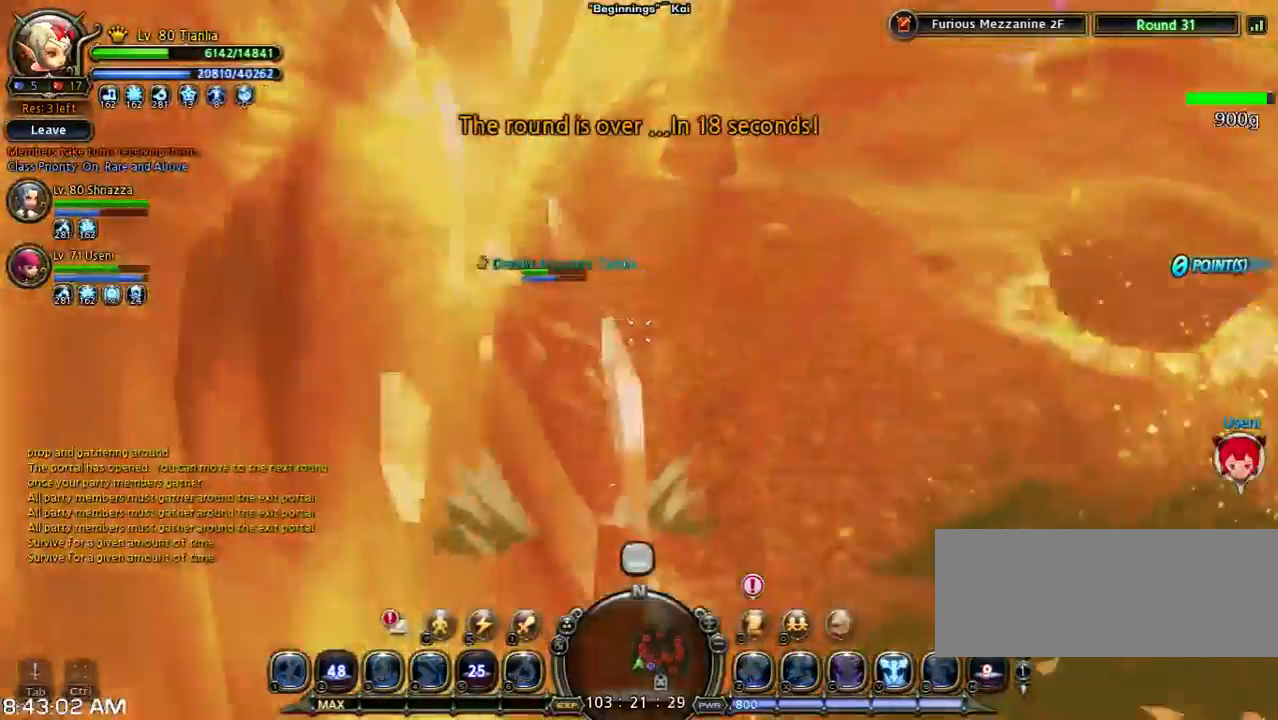
{"keys": ["w"], "events": [[200, "w", "down"], [300, "shift", "up"], [333, "space", "up"], [433, "a", "up"]]}
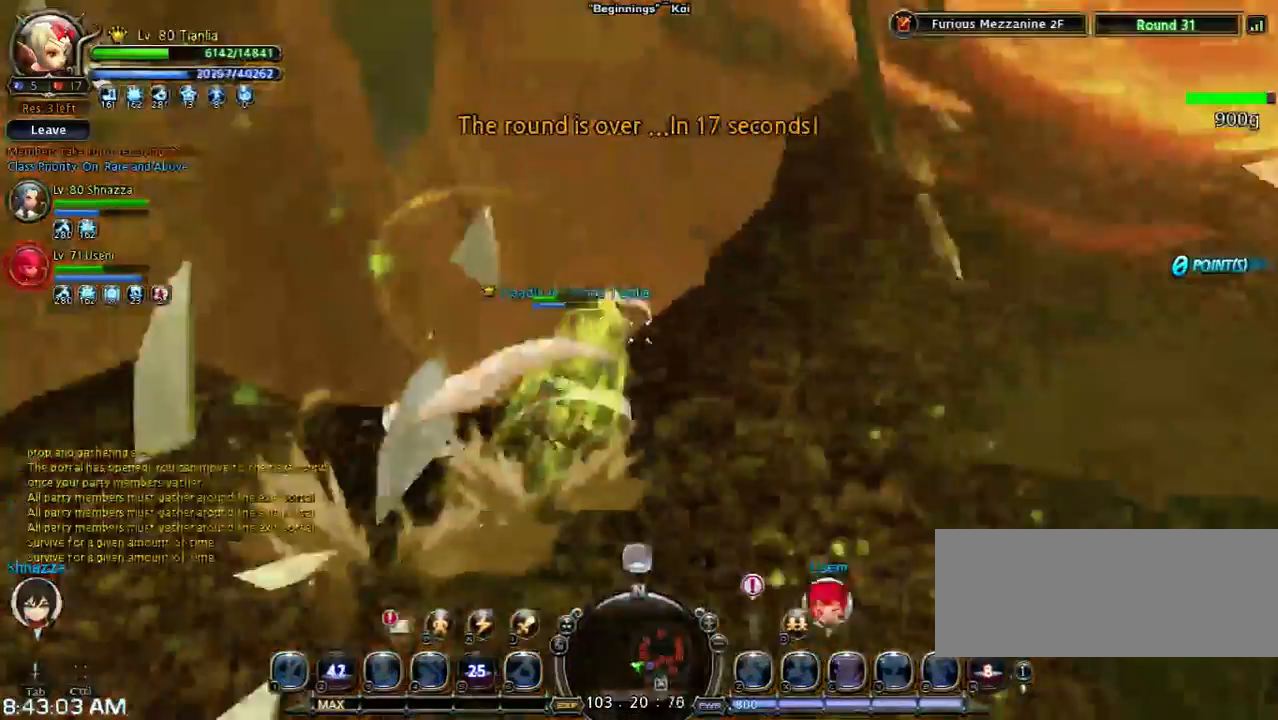
{"keys": ["w"], "events": []}
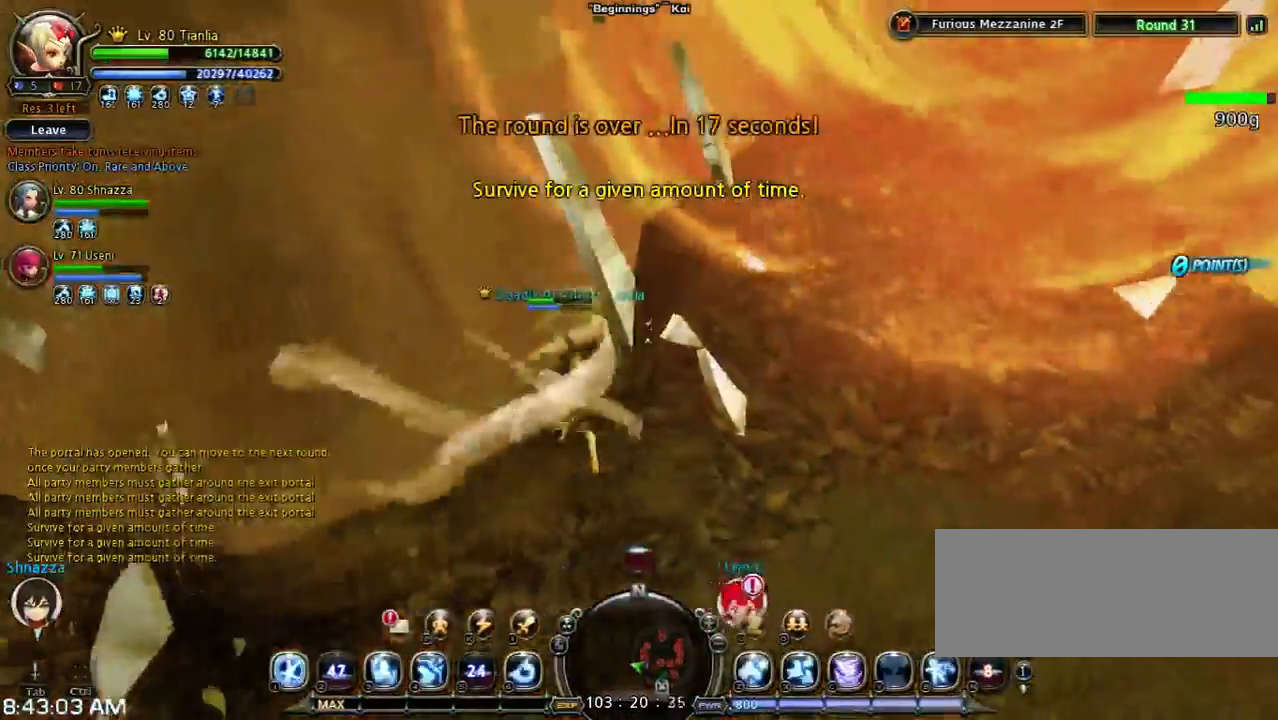
{"keys": ["w"], "events": [[100, "4", "down"], [500, "4", "up"]]}
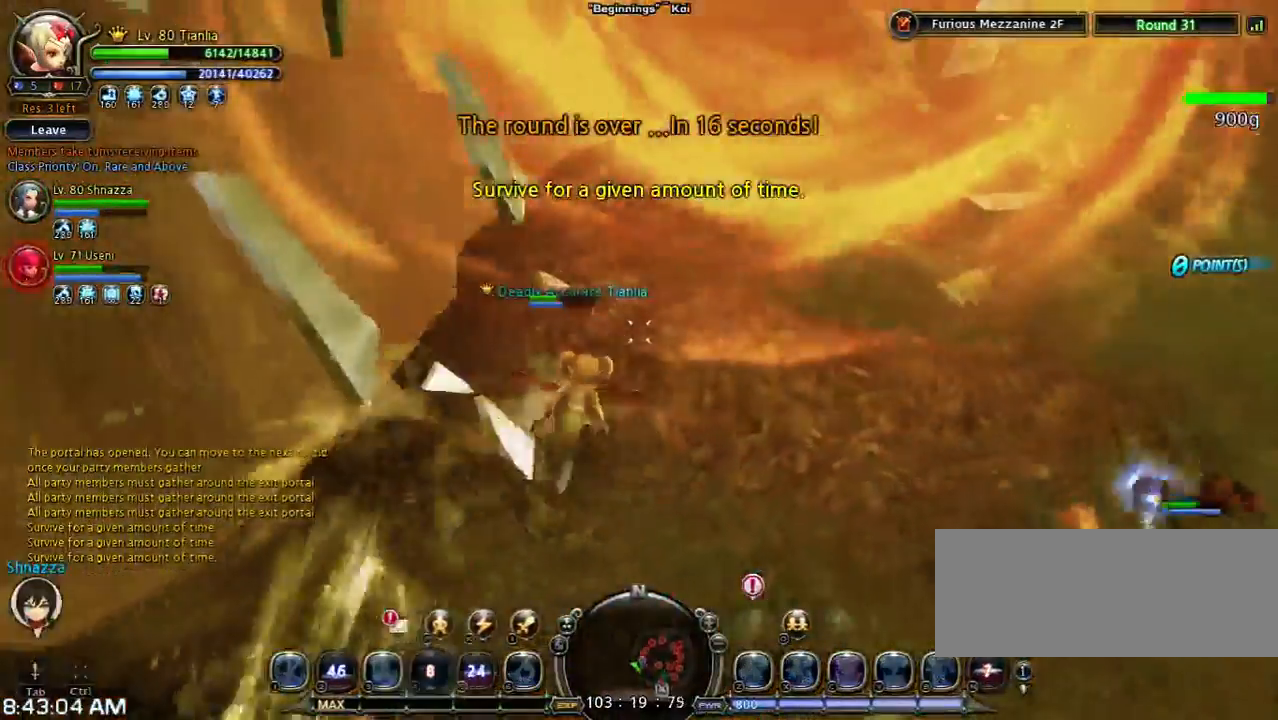
{"keys": ["shift", "w"], "events": [[167, "shift", "down"]]}
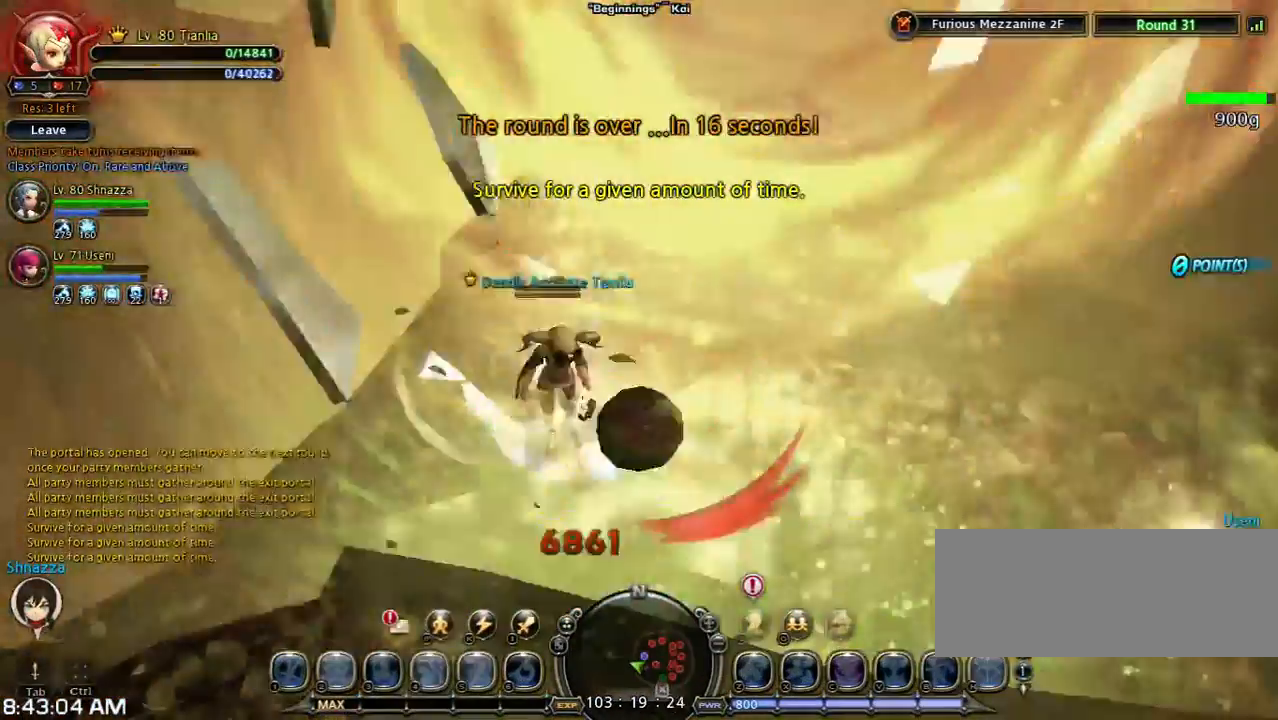
{"keys": [], "events": [[300, "shift", "up"], [367, "w", "up"]]}
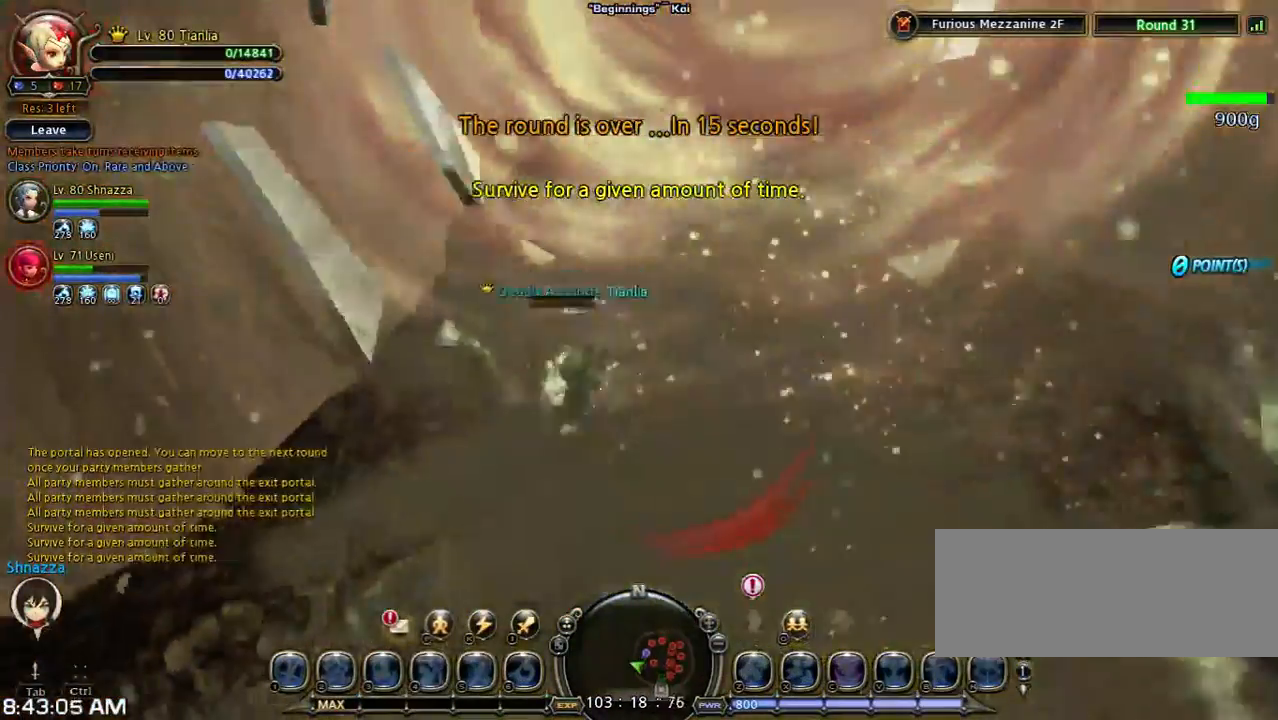
{"keys": [], "events": []}
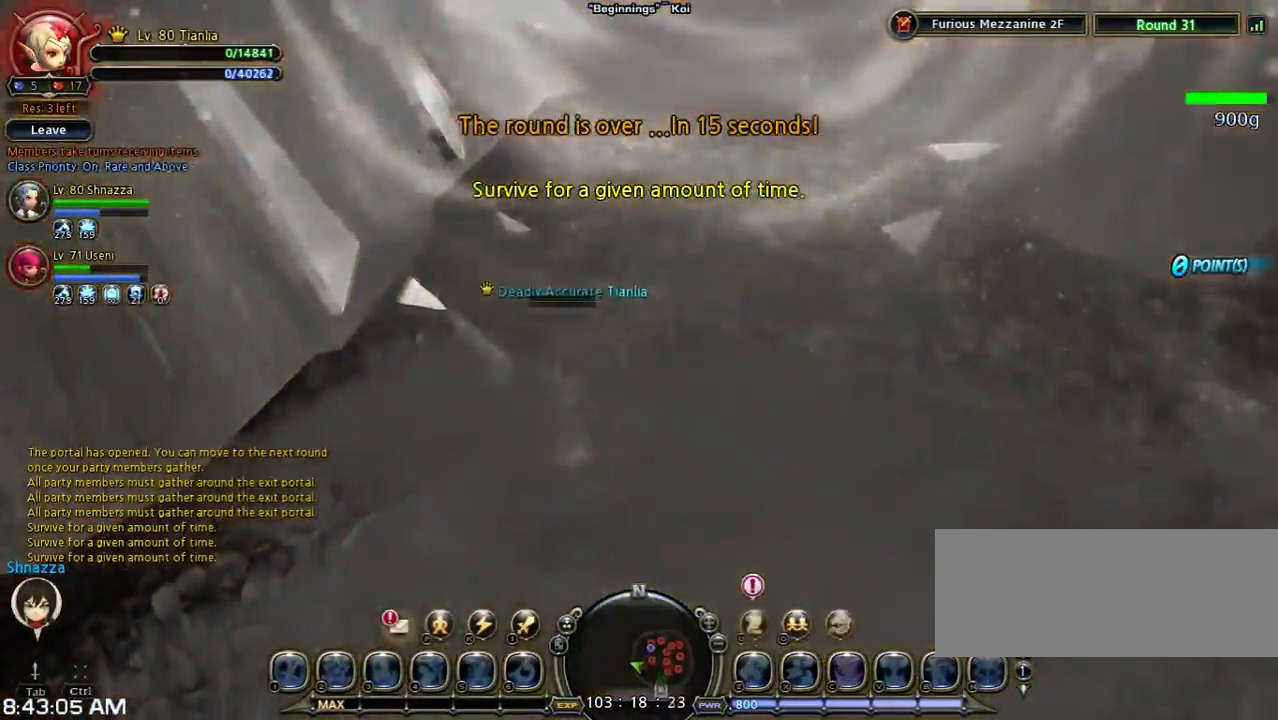
{"keys": [], "events": []}
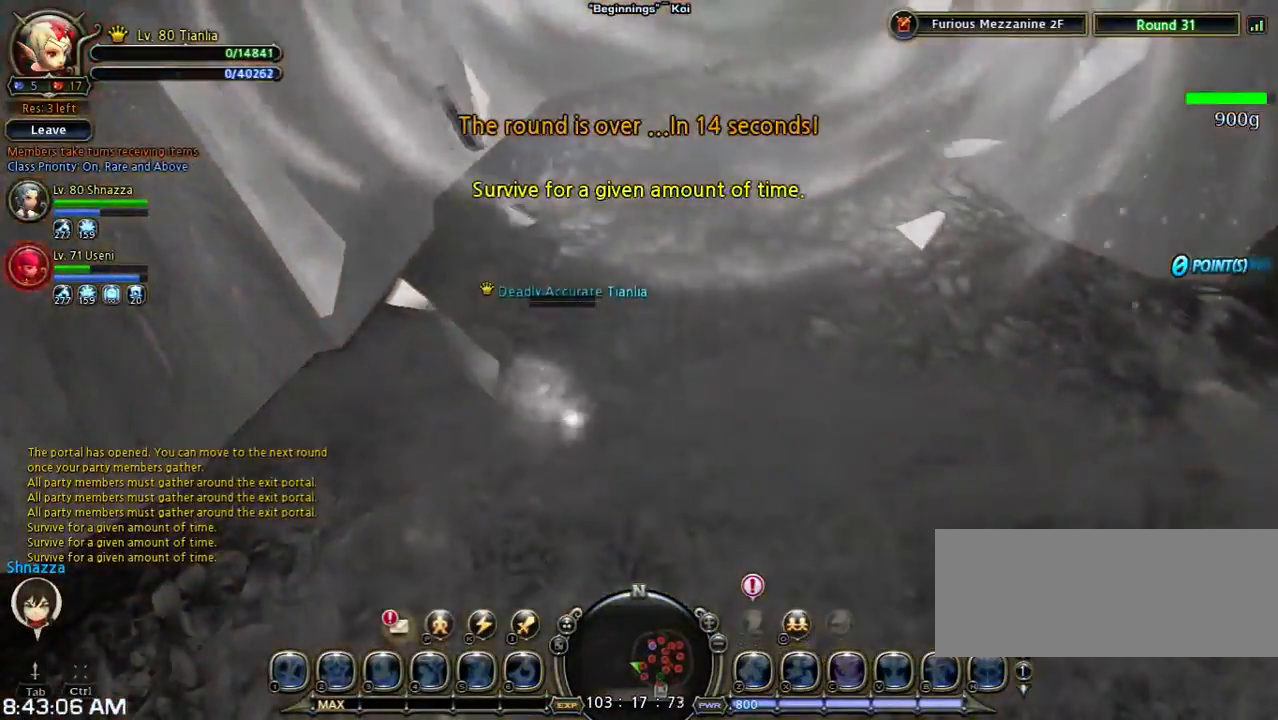
{"keys": [], "events": []}